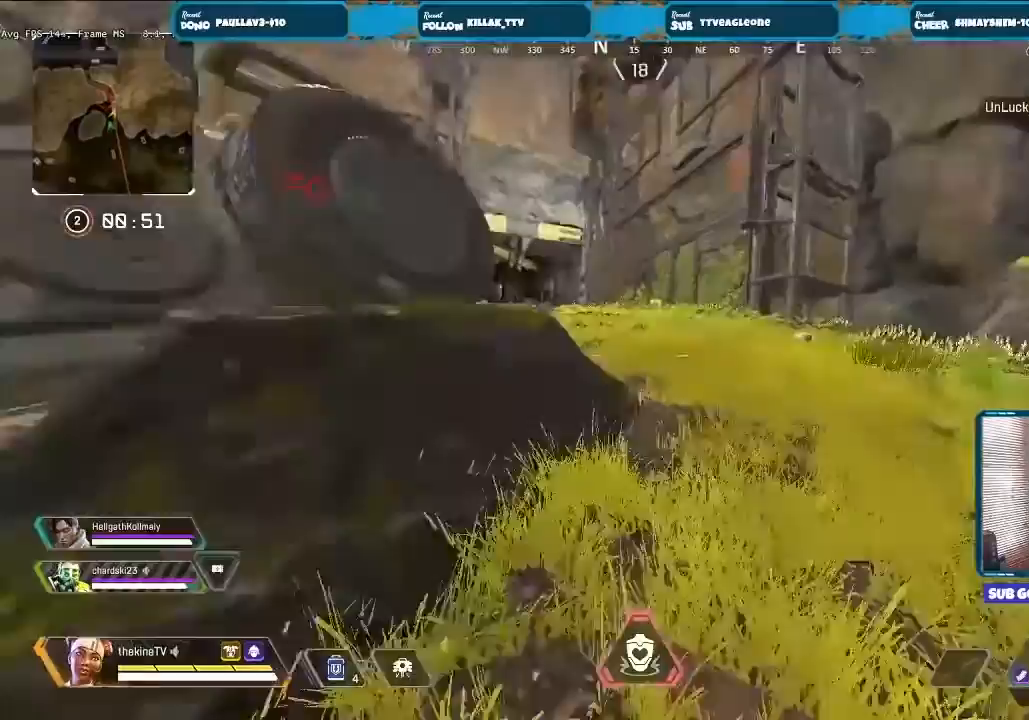
Gameplay with a controller (Xbox layout); each line is a JSON object with the inputs held at the frame after it. "events" lists button and stick changes between this image and that frame as [ms after this image, input, new state], when the widget could be followed in between.
{"buttons": ["Y"], "left_stick": "up", "right_stick": "center", "events": [[300, "L3", "down"], [300, "R3", "up"], [333, "Y", "down"], [400, "L3", "up"]]}
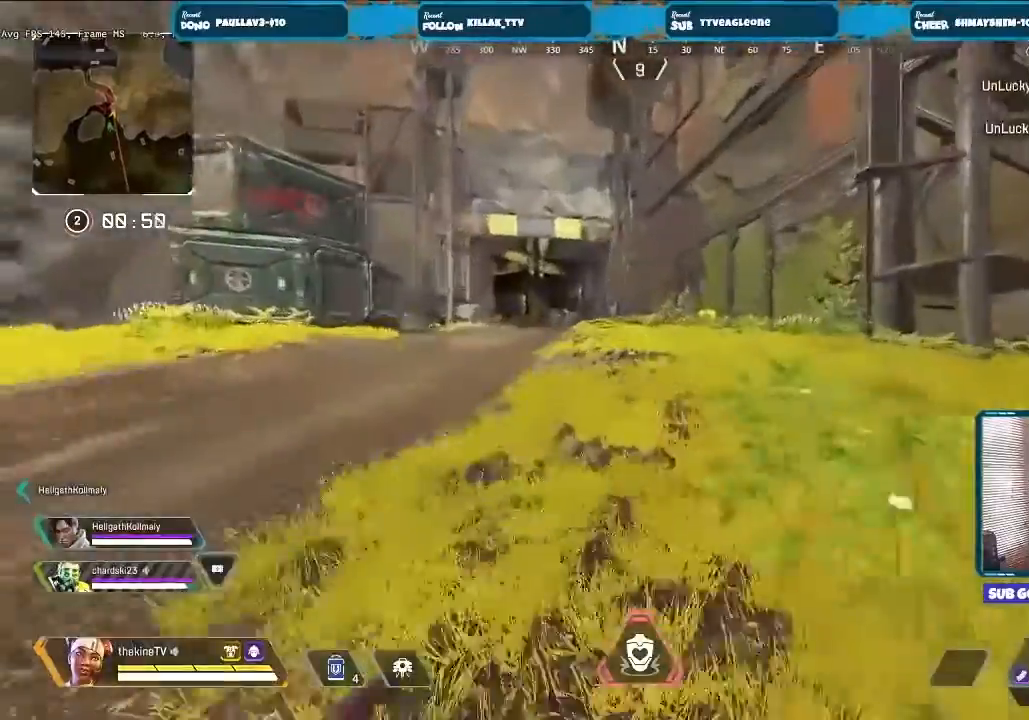
{"buttons": [], "left_stick": "up", "right_stick": "center", "events": [[67, "Y", "up"], [267, "right_stick", "left"], [367, "L3", "down"], [367, "right_stick", "center"], [500, "L3", "up"]]}
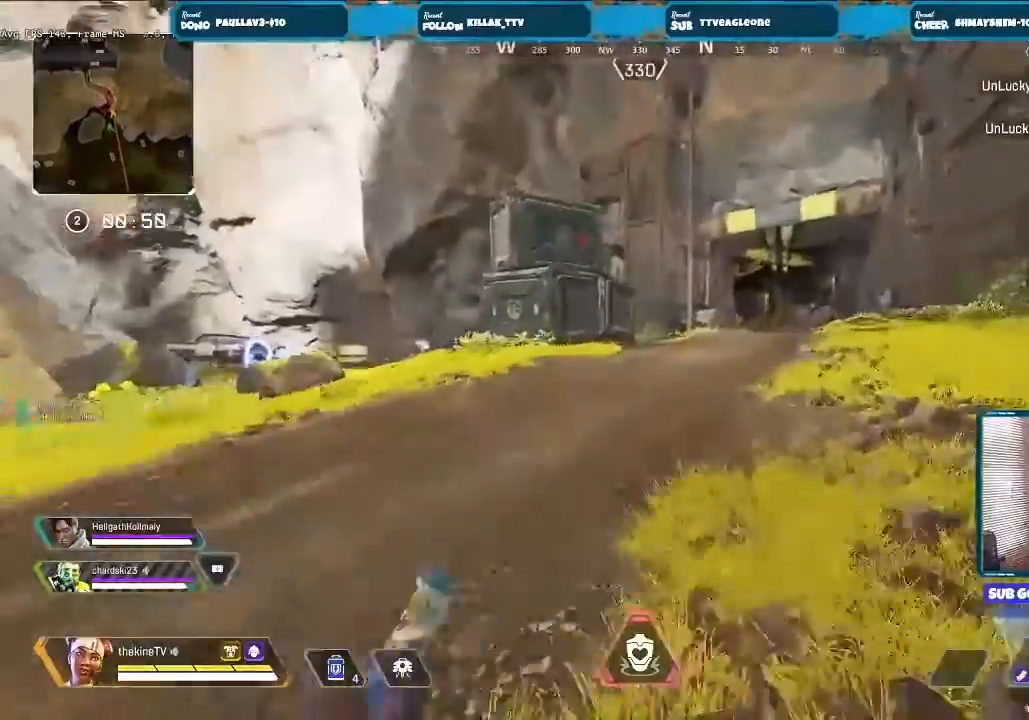
{"buttons": [], "left_stick": "up", "right_stick": "center", "events": []}
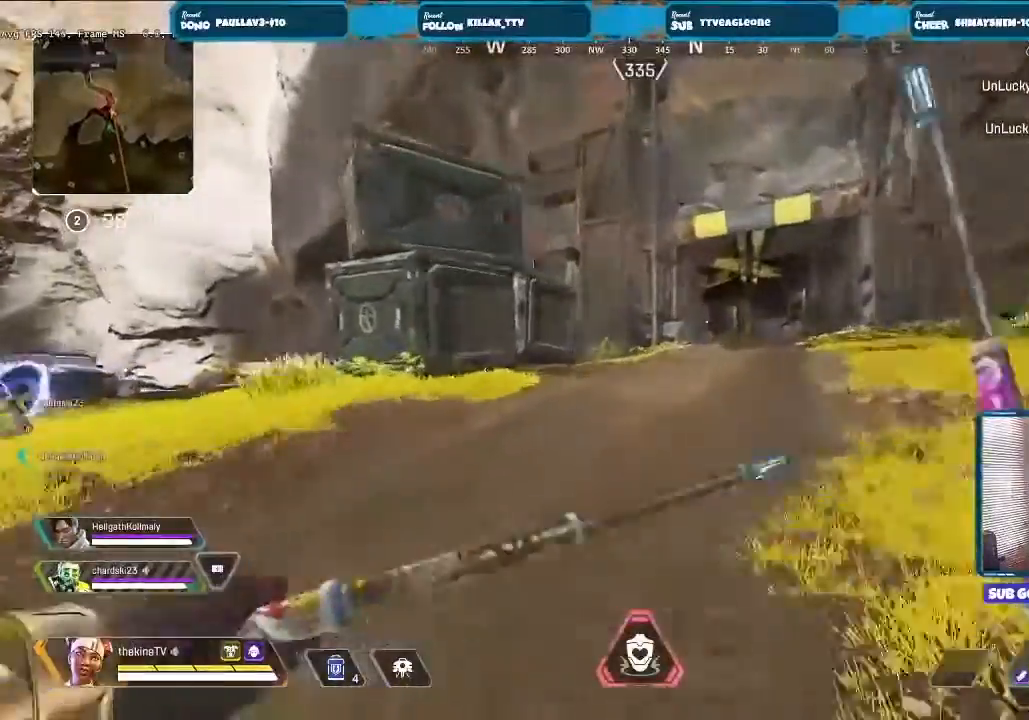
{"buttons": [], "left_stick": "up", "right_stick": "center", "events": []}
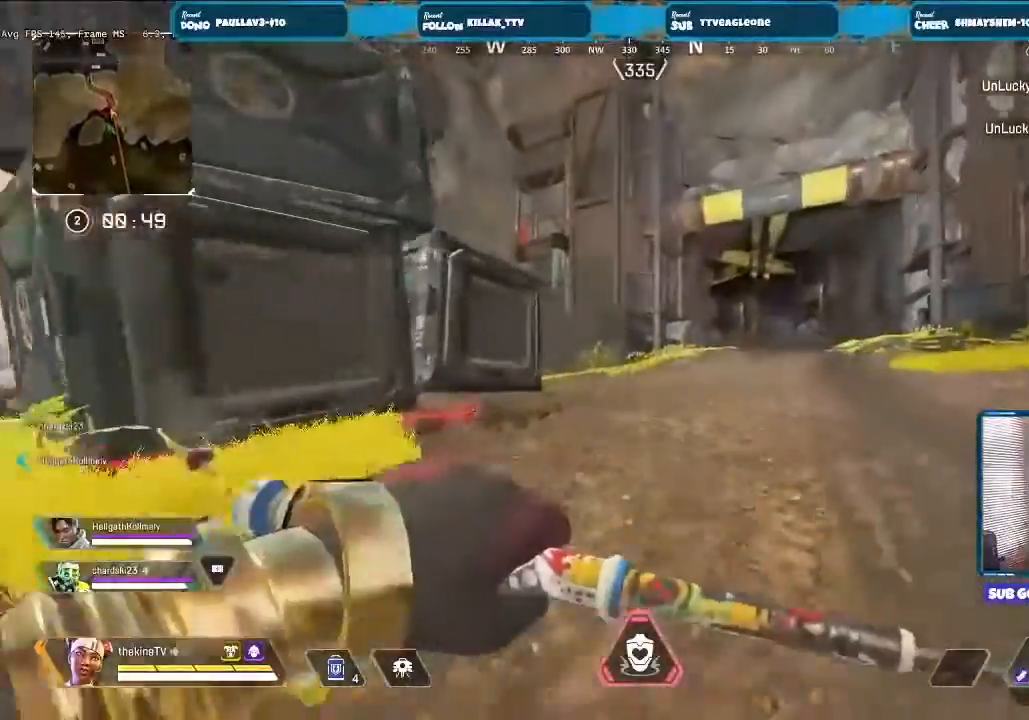
{"buttons": [], "left_stick": "up", "right_stick": "center", "events": [[200, "L3", "down"], [333, "L3", "up"], [467, "Y", "down"], [500, "Y", "up"]]}
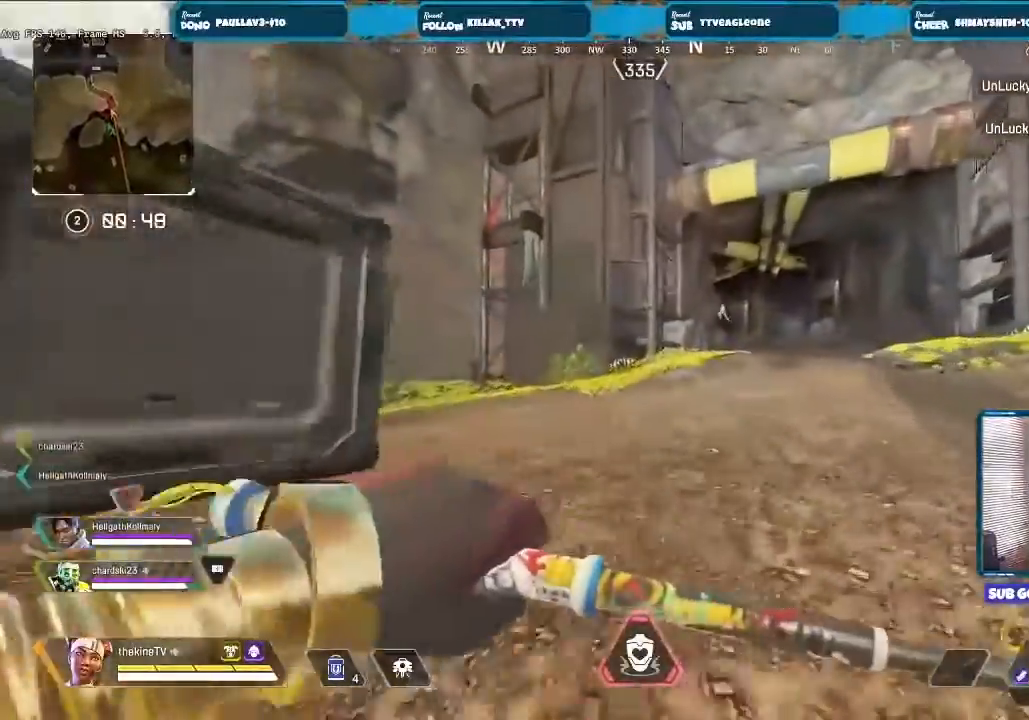
{"buttons": [], "left_stick": "right", "right_stick": "center", "events": [[67, "L3", "down"], [200, "R3", "down"], [233, "L3", "up"], [333, "left_stick", "right"], [400, "R3", "up"]]}
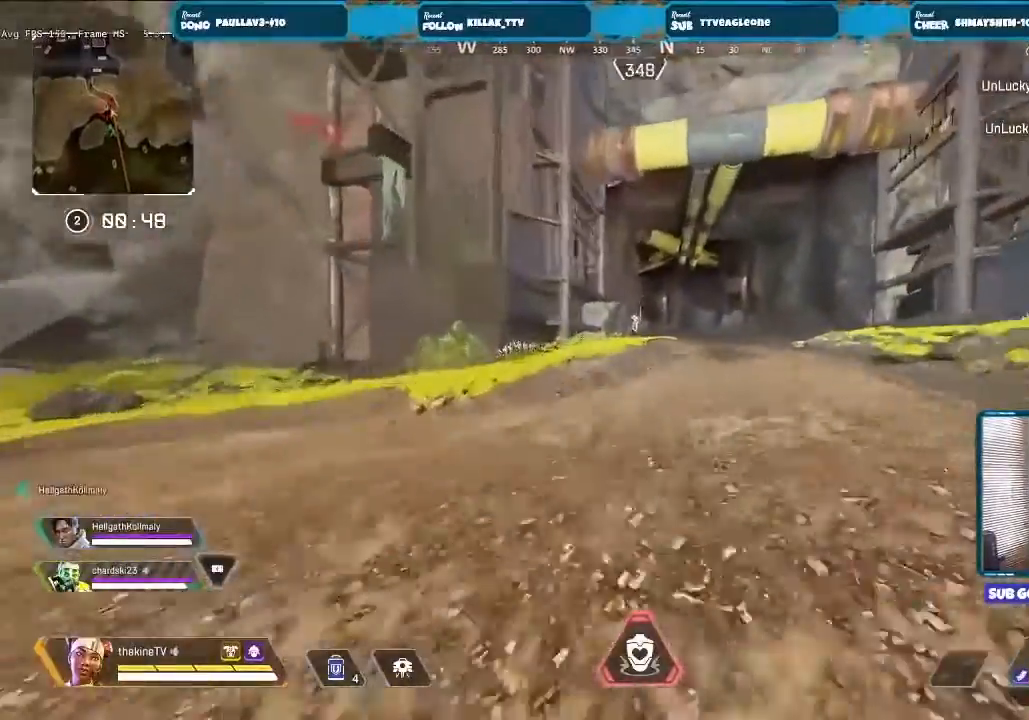
{"buttons": ["L2"], "left_stick": "right", "right_stick": "center", "events": [[133, "L2", "down"]]}
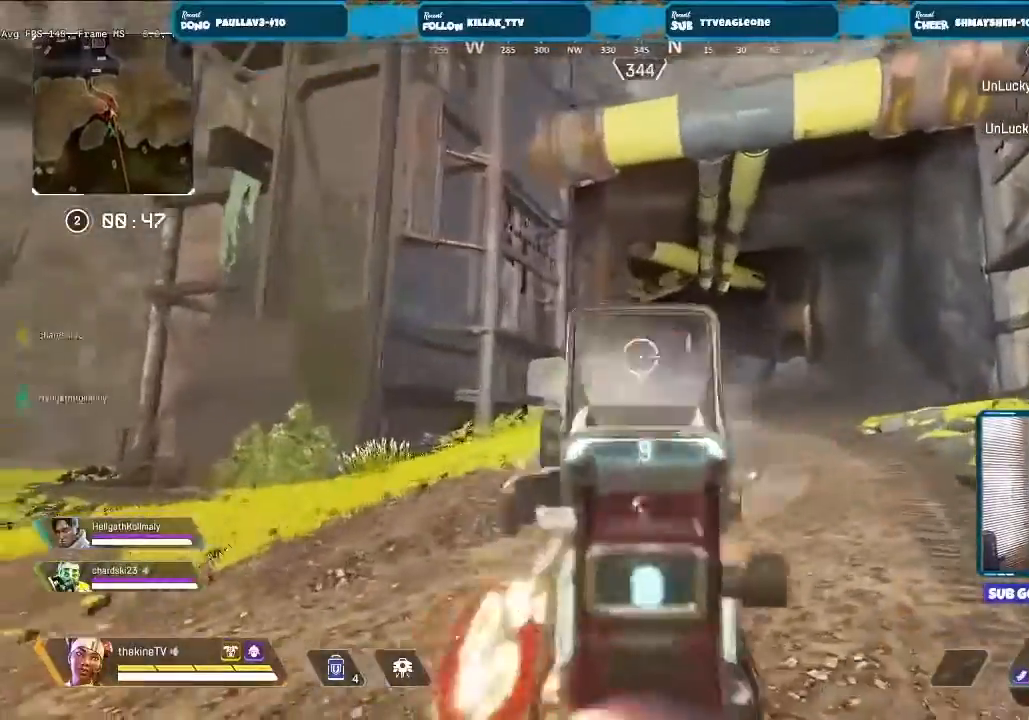
{"buttons": ["L2"], "left_stick": "up-left", "right_stick": "center", "events": [[67, "R2", "down"], [167, "R2", "up"], [500, "left_stick", "up-left"]]}
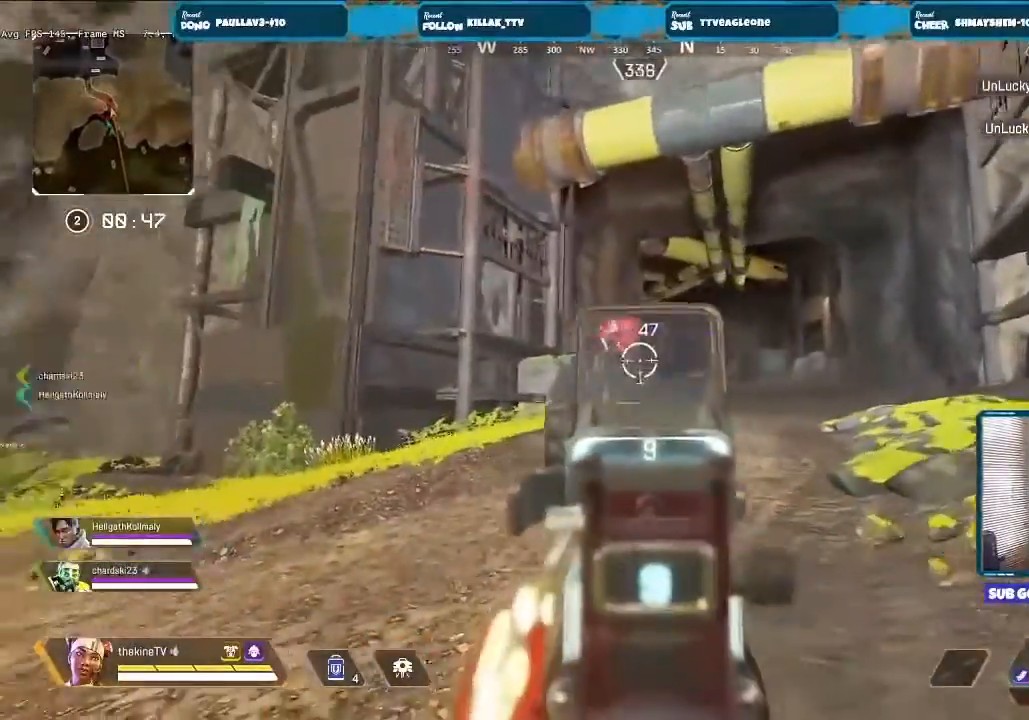
{"buttons": ["L2"], "left_stick": "left", "right_stick": "right", "events": [[100, "right_stick", "up"], [167, "right_stick", "center"], [233, "right_stick", "down-left"], [367, "R2", "down"], [467, "R2", "up"], [467, "right_stick", "right"], [500, "left_stick", "left"]]}
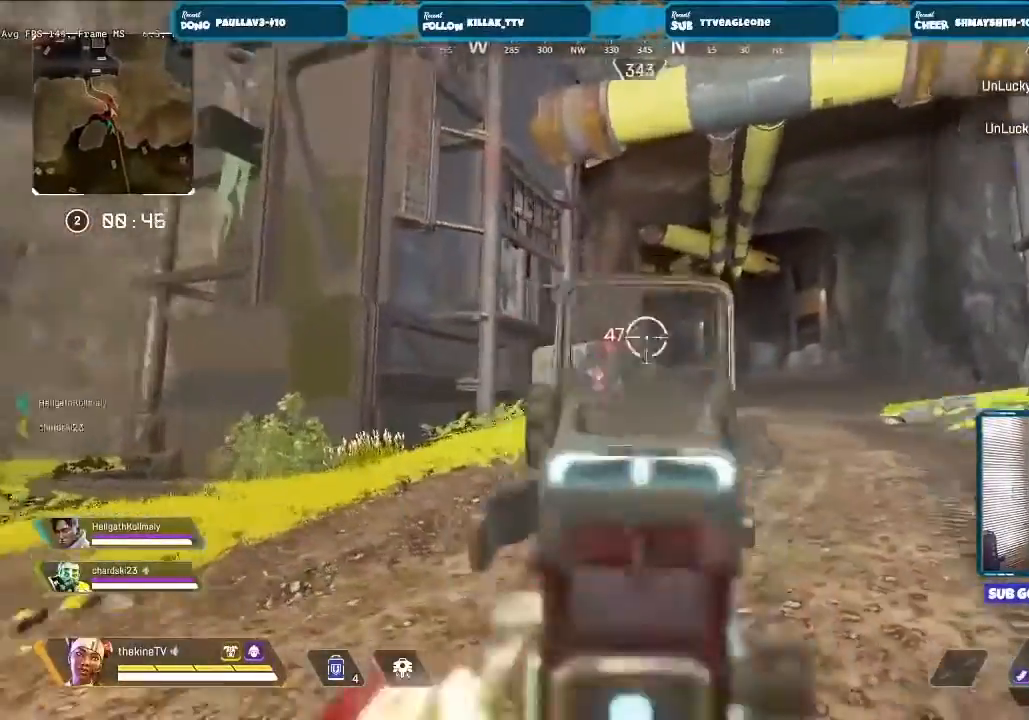
{"buttons": ["L2"], "left_stick": "right", "right_stick": "center", "events": [[67, "right_stick", "center"], [167, "right_stick", "down-left"], [267, "R2", "down"], [300, "L3", "down"], [333, "left_stick", "right"], [333, "right_stick", "center"], [400, "R2", "up"], [433, "L3", "up"]]}
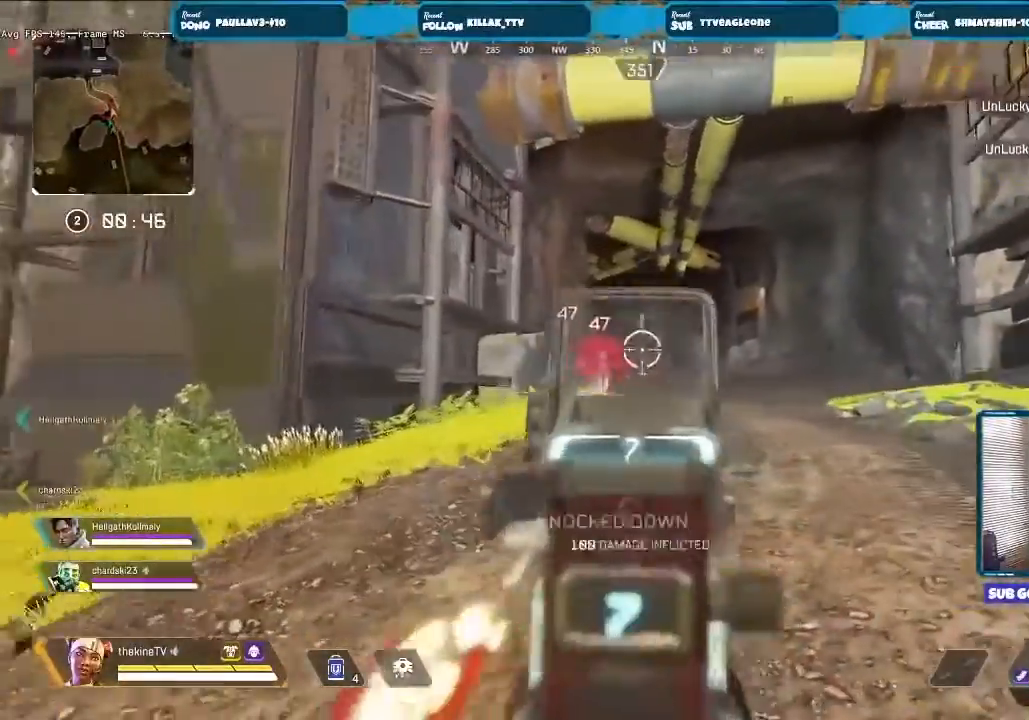
{"buttons": ["X", "L3"], "left_stick": "up", "right_stick": "center", "events": [[167, "L2", "up"], [167, "left_stick", "up-right"], [267, "L3", "down"], [267, "X", "down"], [267, "left_stick", "up"], [300, "X", "up"], [367, "L3", "up"], [367, "X", "down"], [400, "X", "up"], [467, "X", "down"], [500, "L3", "down"]]}
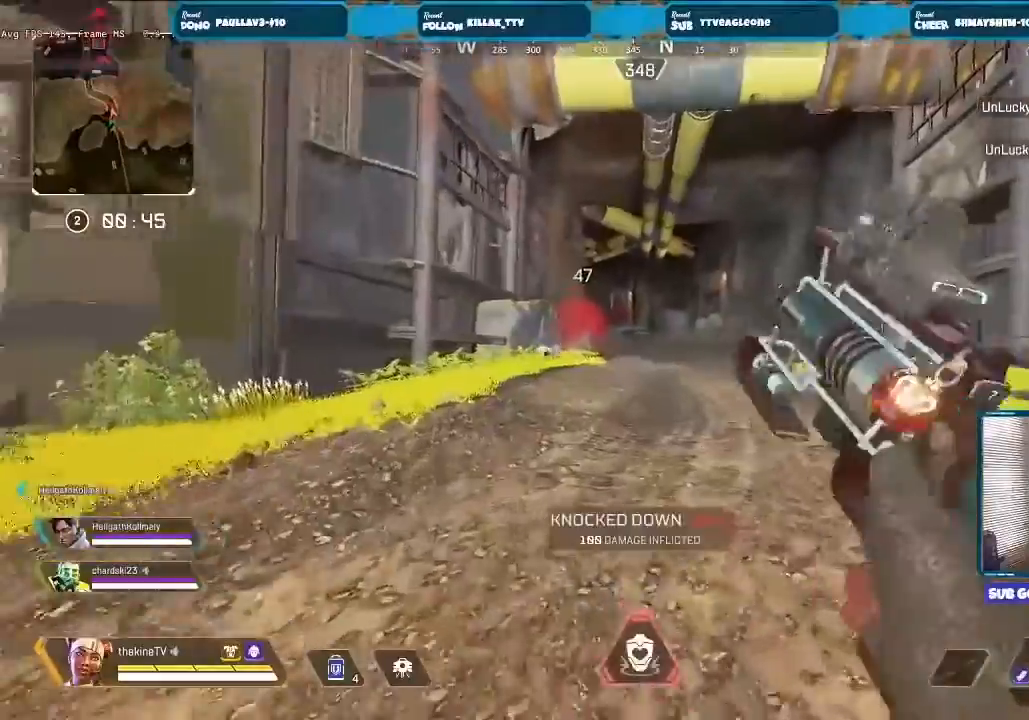
{"buttons": ["A", "R3"], "left_stick": "center", "right_stick": "left", "events": [[67, "X", "up"], [100, "L3", "up"], [100, "R3", "down"], [300, "right_stick", "right"], [333, "left_stick", "left"], [400, "A", "down"], [400, "right_stick", "left"], [433, "left_stick", "center"]]}
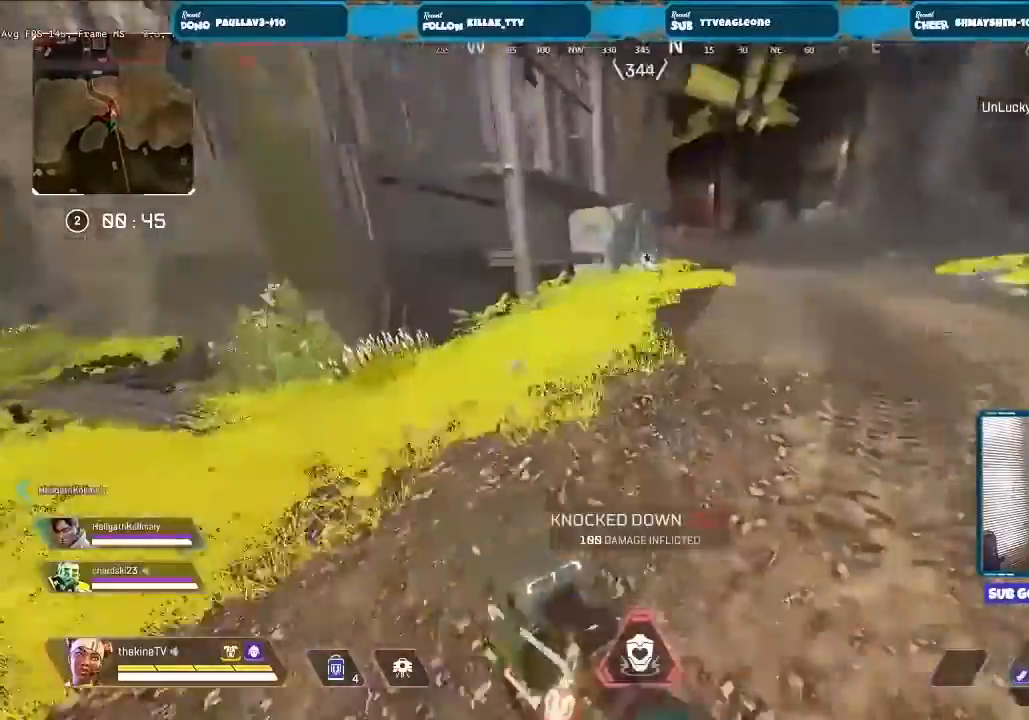
{"buttons": [], "left_stick": "up-left", "right_stick": "center", "events": [[33, "left_stick", "up-left"], [33, "right_stick", "center"], [67, "A", "up"], [100, "R3", "up"]]}
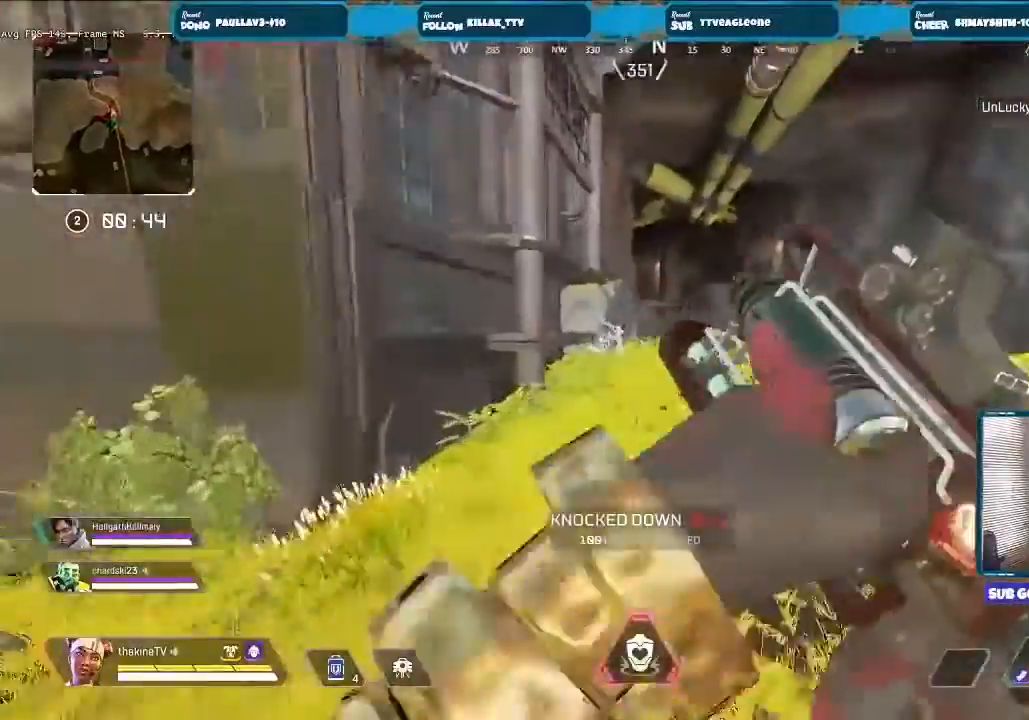
{"buttons": ["L2"], "left_stick": "up", "right_stick": "center", "events": [[33, "left_stick", "up"], [133, "L3", "down"], [233, "L3", "up"], [333, "L2", "down"]]}
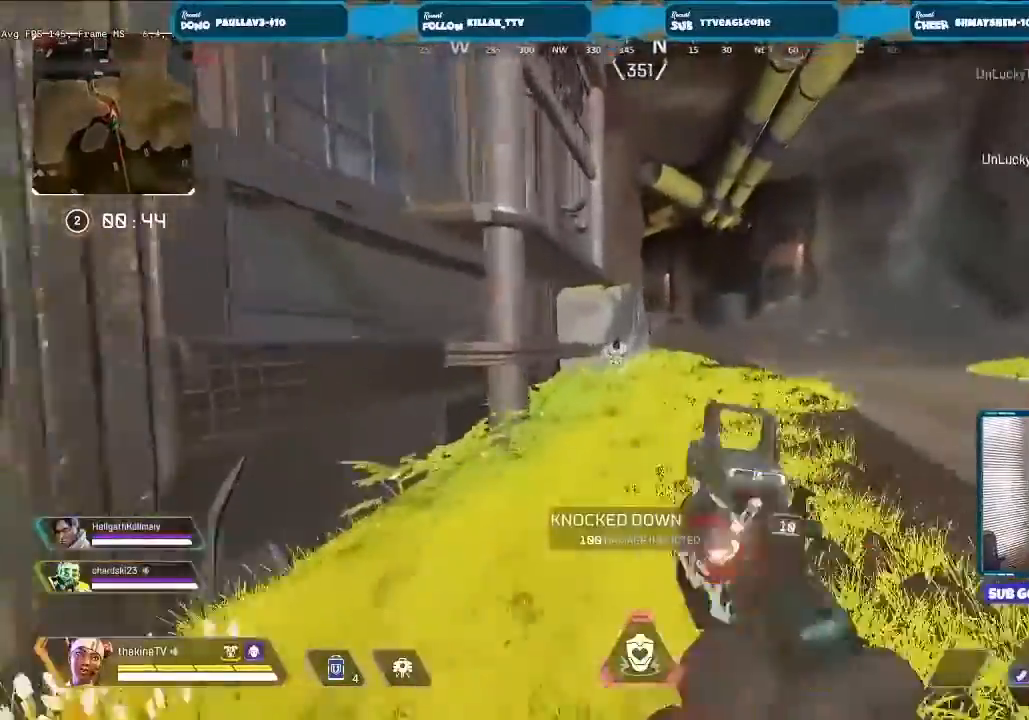
{"buttons": ["L2", "R2"], "left_stick": "up-right", "right_stick": "center", "events": [[67, "left_stick", "up-right"], [167, "R2", "down"], [267, "R2", "up"], [500, "R2", "down"]]}
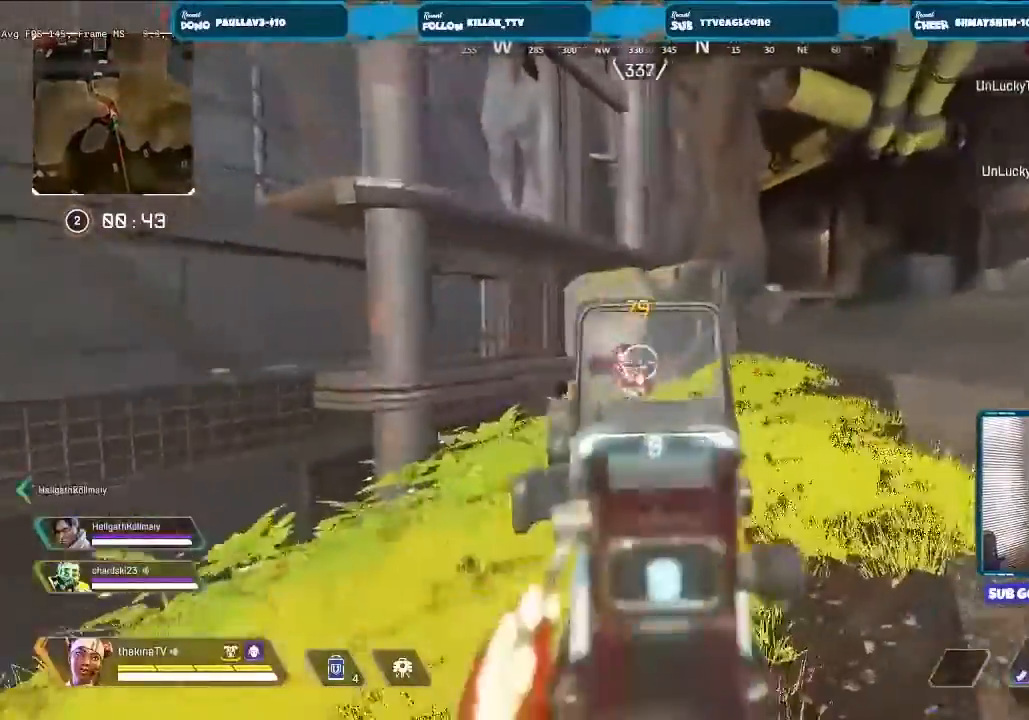
{"buttons": [], "left_stick": "up", "right_stick": "center", "events": [[133, "R2", "up"], [300, "L2", "up"], [300, "left_stick", "up"], [367, "L3", "down"], [433, "X", "down"], [500, "L3", "up"], [500, "X", "up"]]}
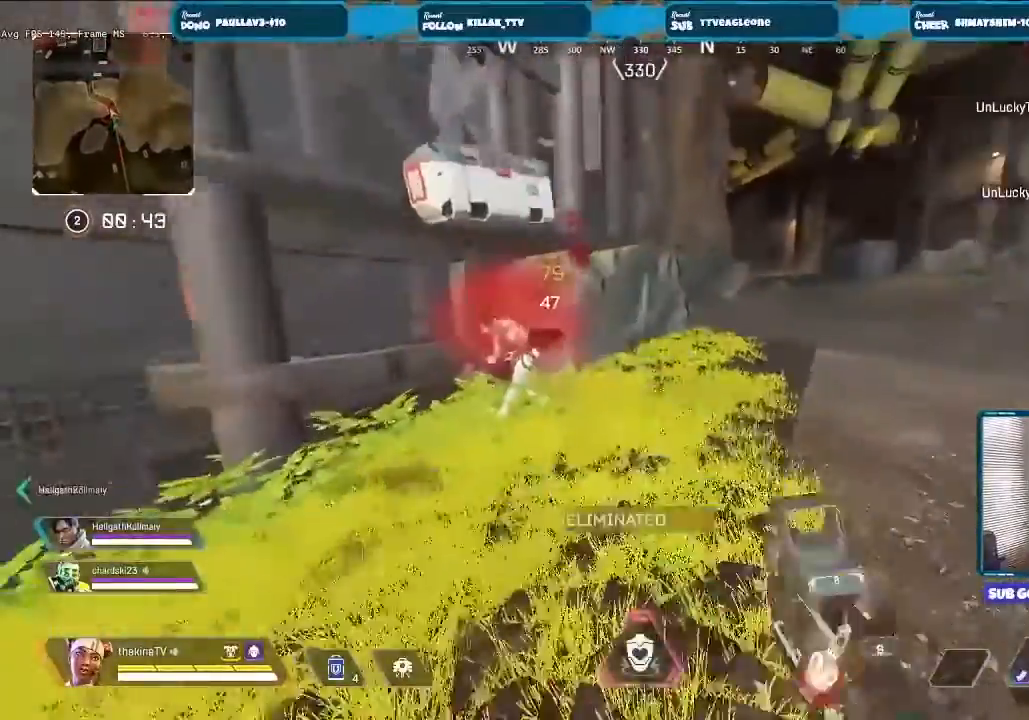
{"buttons": ["R3"], "left_stick": "up", "right_stick": "right", "events": [[67, "X", "down"], [100, "L3", "down"], [100, "X", "up"], [167, "X", "down"], [233, "L3", "up"], [233, "X", "up"], [333, "R3", "down"], [500, "right_stick", "right"]]}
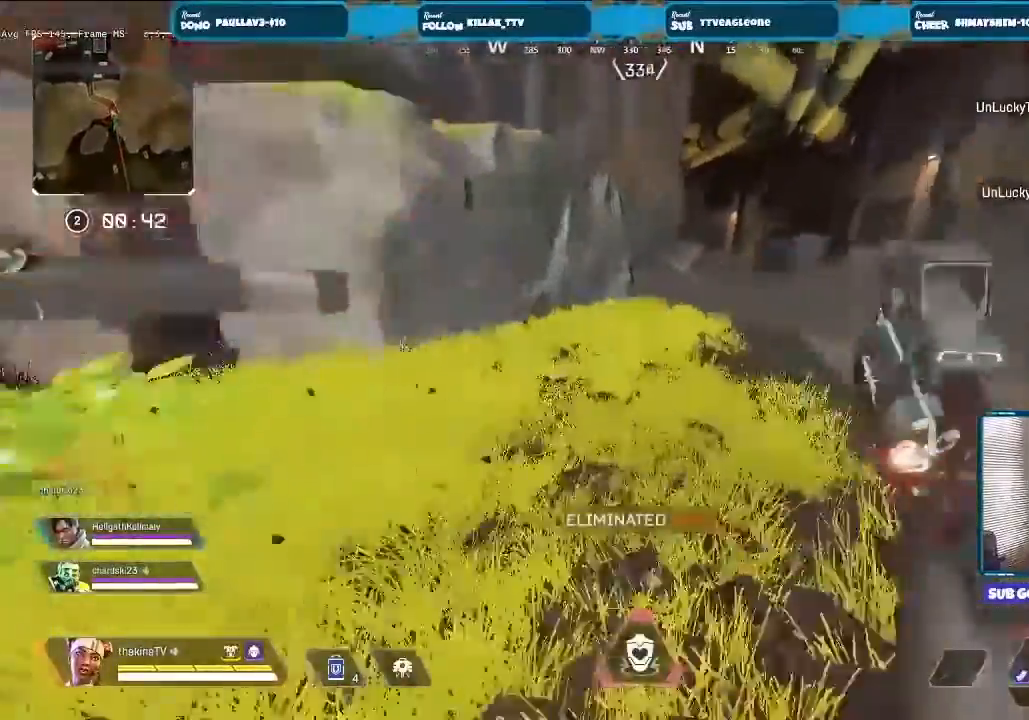
{"buttons": ["L3"], "left_stick": "up", "right_stick": "center", "events": [[100, "A", "down"], [167, "right_stick", "left"], [300, "right_stick", "center"], [333, "A", "up"], [400, "R3", "up"], [433, "L3", "down"]]}
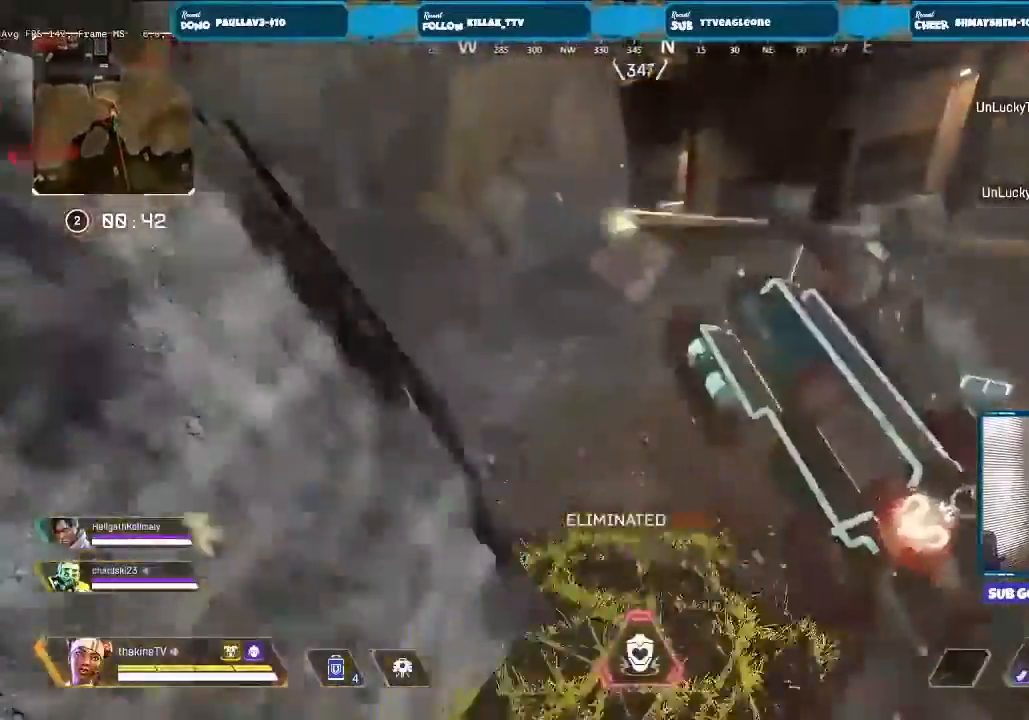
{"buttons": [], "left_stick": "up-right", "right_stick": "center", "events": [[33, "L3", "up"], [333, "L3", "down"], [433, "L3", "up"], [433, "left_stick", "up-right"]]}
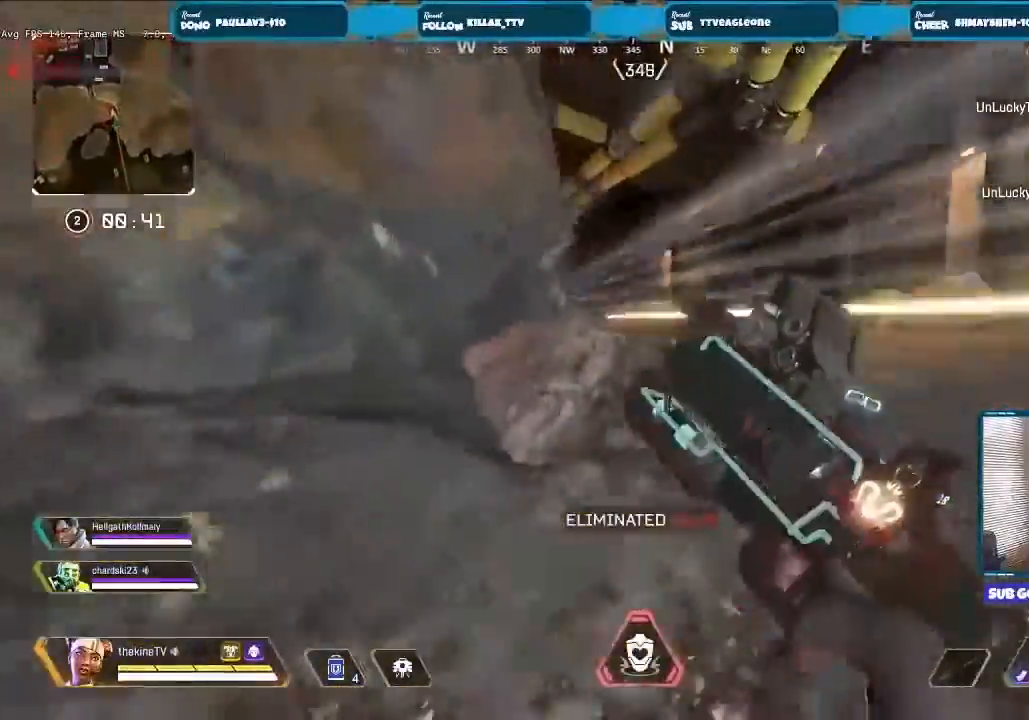
{"buttons": ["L2", "R3"], "left_stick": "up-right", "right_stick": "center", "events": [[133, "L2", "down"], [467, "R3", "down"]]}
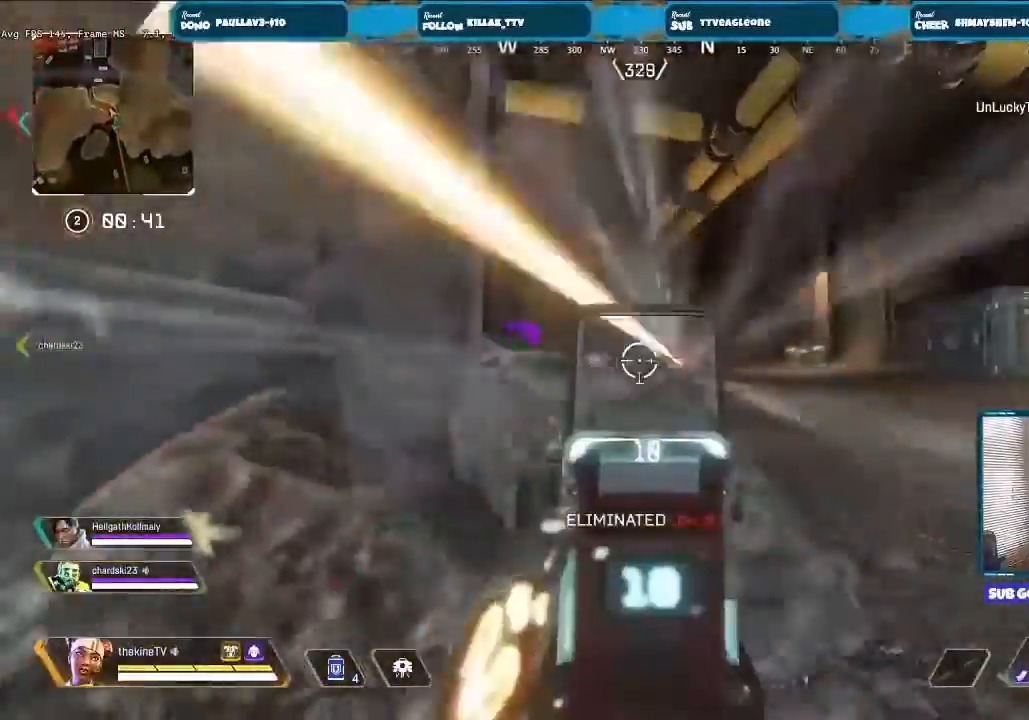
{"buttons": ["L2"], "left_stick": "up-right", "right_stick": "center"}
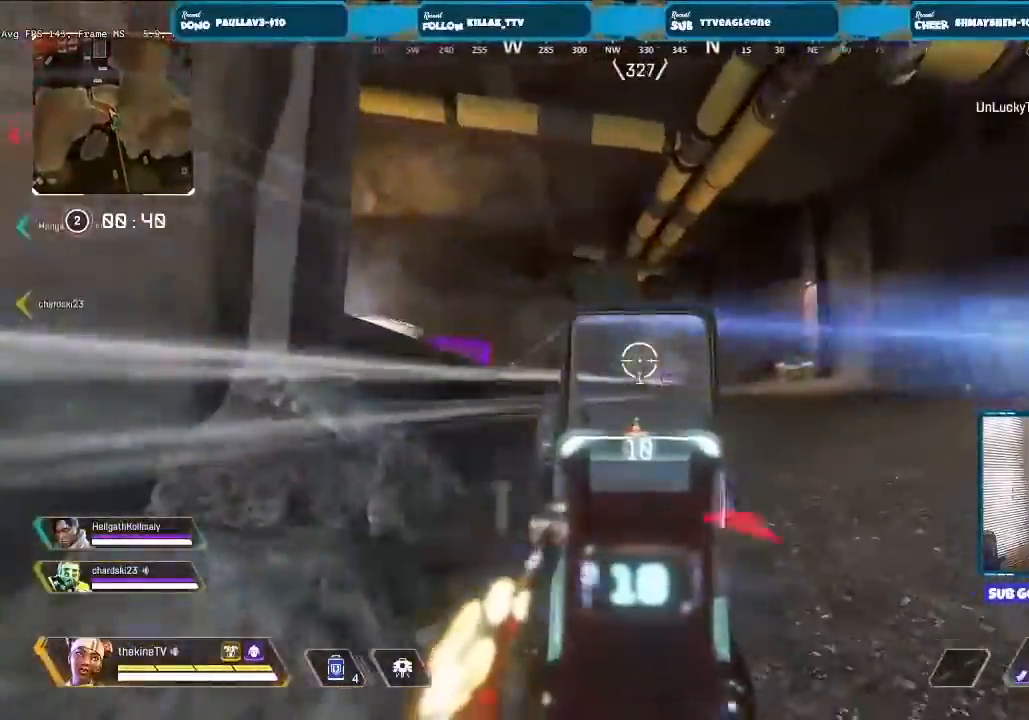
{"buttons": ["L2"], "left_stick": "right", "right_stick": "center", "events": [[67, "left_stick", "left"], [100, "right_stick", "left"], [167, "R2", "down"], [167, "left_stick", "right"], [167, "right_stick", "center"], [300, "R2", "up"]]}
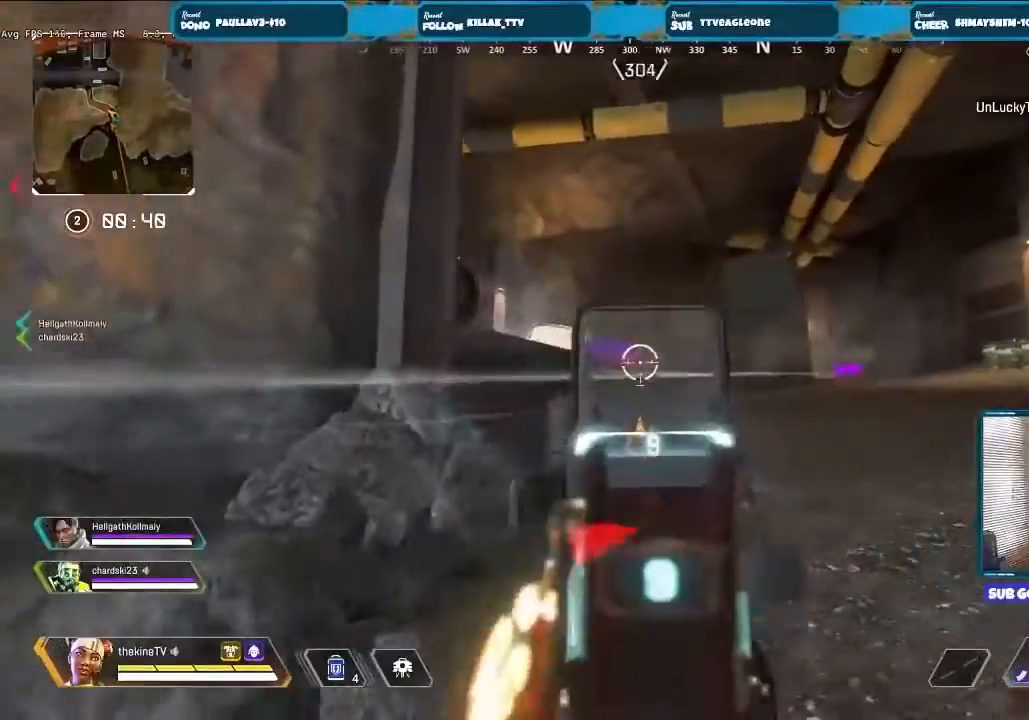
{"buttons": ["L3"], "left_stick": "up", "right_stick": "center", "events": [[33, "right_stick", "left"], [100, "R2", "down"], [200, "R2", "up"], [200, "left_stick", "up"], [200, "right_stick", "center"], [267, "left_stick", "up-left"], [300, "right_stick", "left"], [333, "L2", "up"], [400, "L3", "down"], [400, "left_stick", "up"], [467, "right_stick", "center"]]}
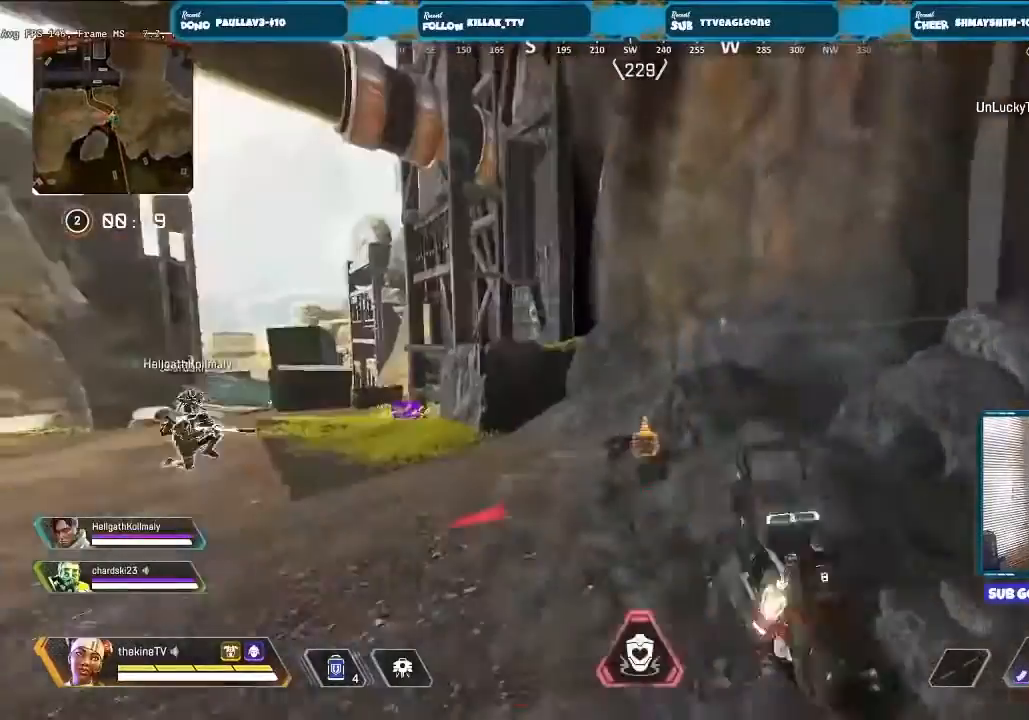
{"buttons": [], "left_stick": "up", "right_stick": "center", "events": [[33, "L3", "up"], [67, "X", "down"], [100, "X", "up"], [133, "L3", "down"], [167, "X", "down"], [233, "X", "up"], [267, "L3", "up"], [367, "L3", "down"], [500, "L3", "up"]]}
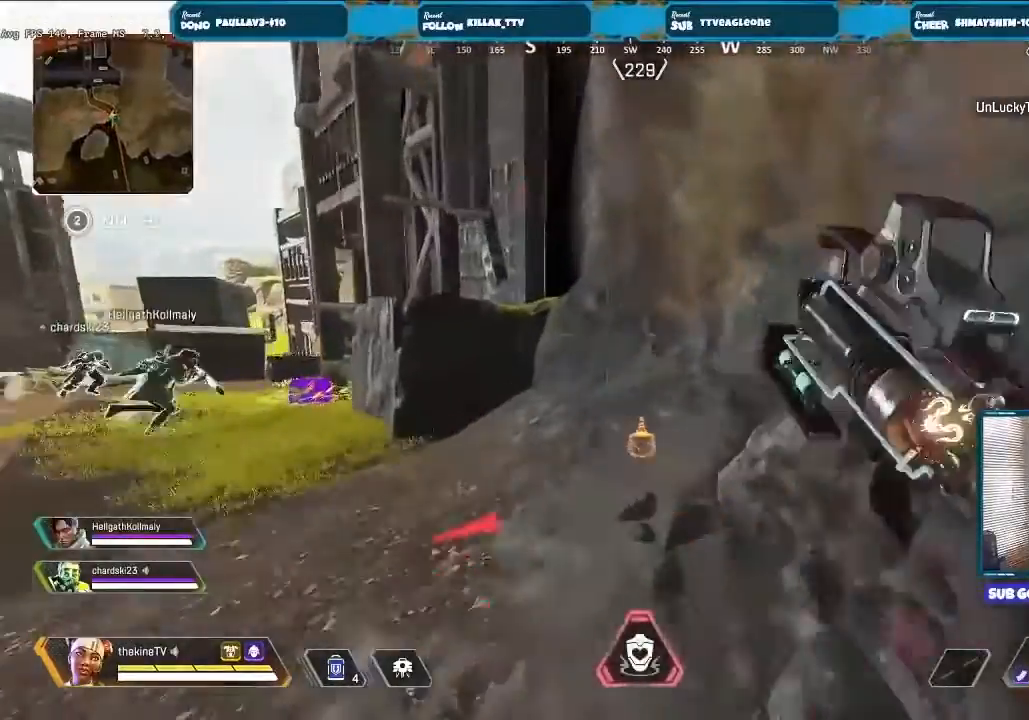
{"buttons": [], "left_stick": "up", "right_stick": "right", "events": [[33, "R3", "down"], [333, "R3", "up"], [367, "L3", "down"], [433, "right_stick", "right"], [467, "L3", "up"]]}
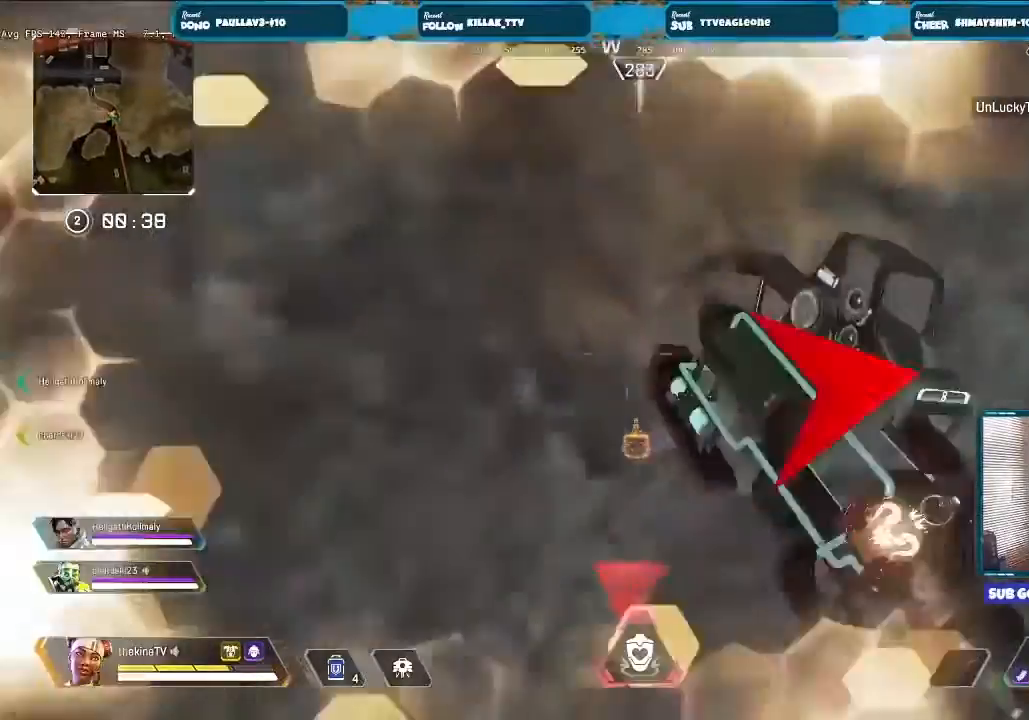
{"buttons": ["R3"], "left_stick": "left", "right_stick": "center", "events": [[67, "left_stick", "left"], [100, "R3", "down"], [233, "right_stick", "center"], [367, "left_stick", "center"], [433, "right_stick", "up-right"], [467, "left_stick", "left"], [500, "right_stick", "center"]]}
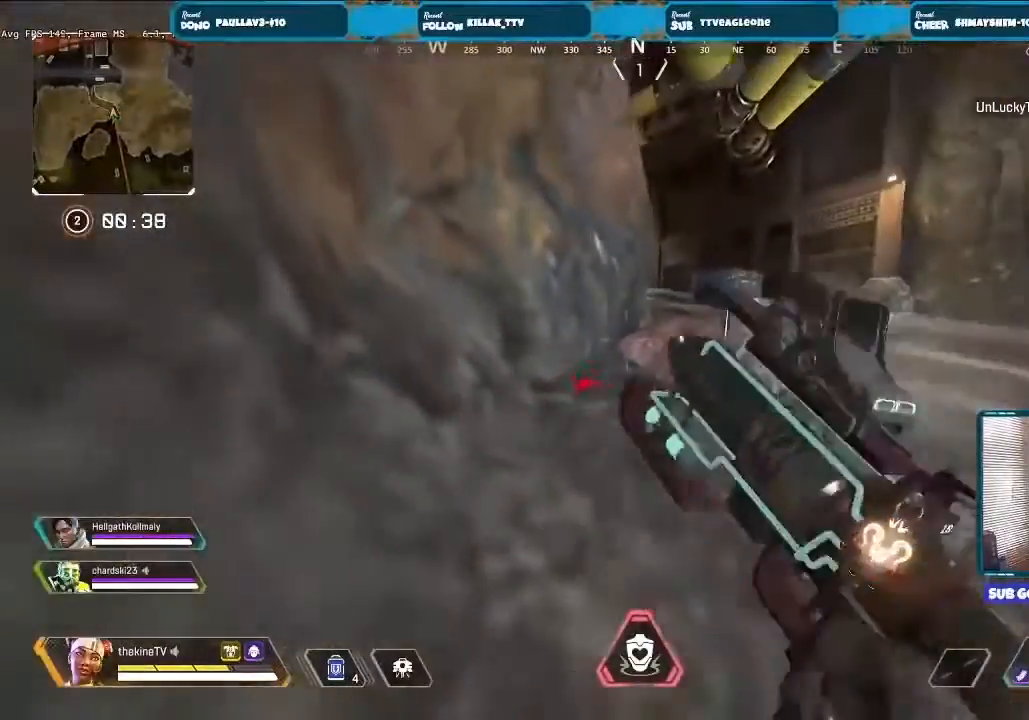
{"buttons": ["R3"], "left_stick": "center", "right_stick": "center", "events": [[200, "left_stick", "center"], [300, "left_stick", "left"], [500, "left_stick", "center"]]}
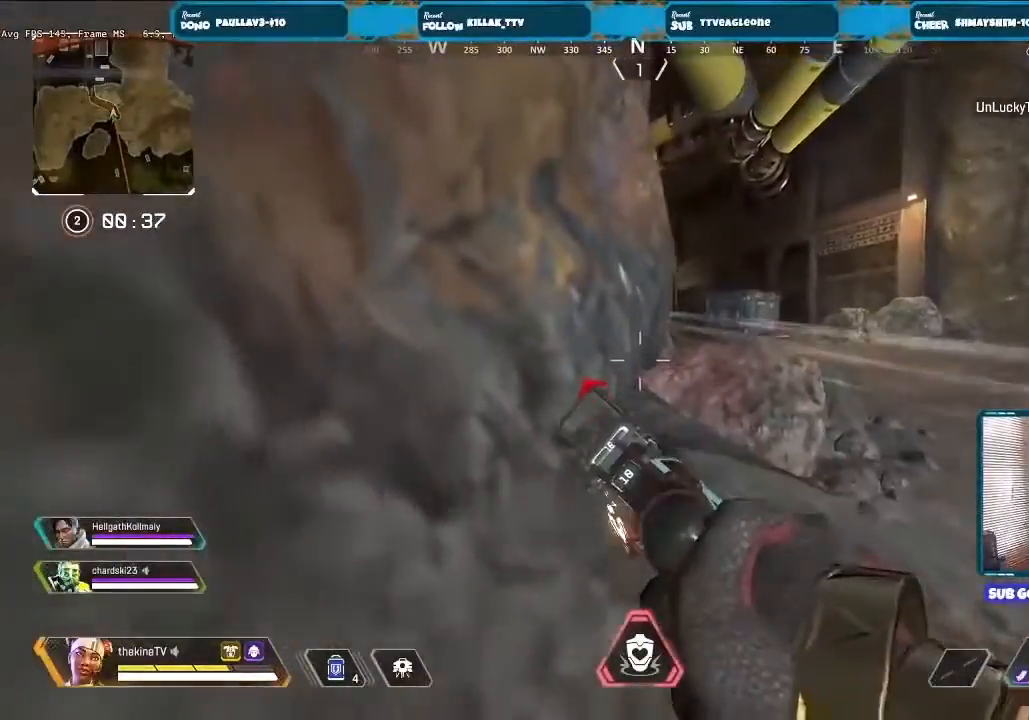
{"buttons": ["L2"], "left_stick": "right", "right_stick": "center", "events": [[200, "left_stick", "right"], [233, "right_stick", "up"], [300, "right_stick", "center"], [333, "L2", "down"], [333, "R3", "up"]]}
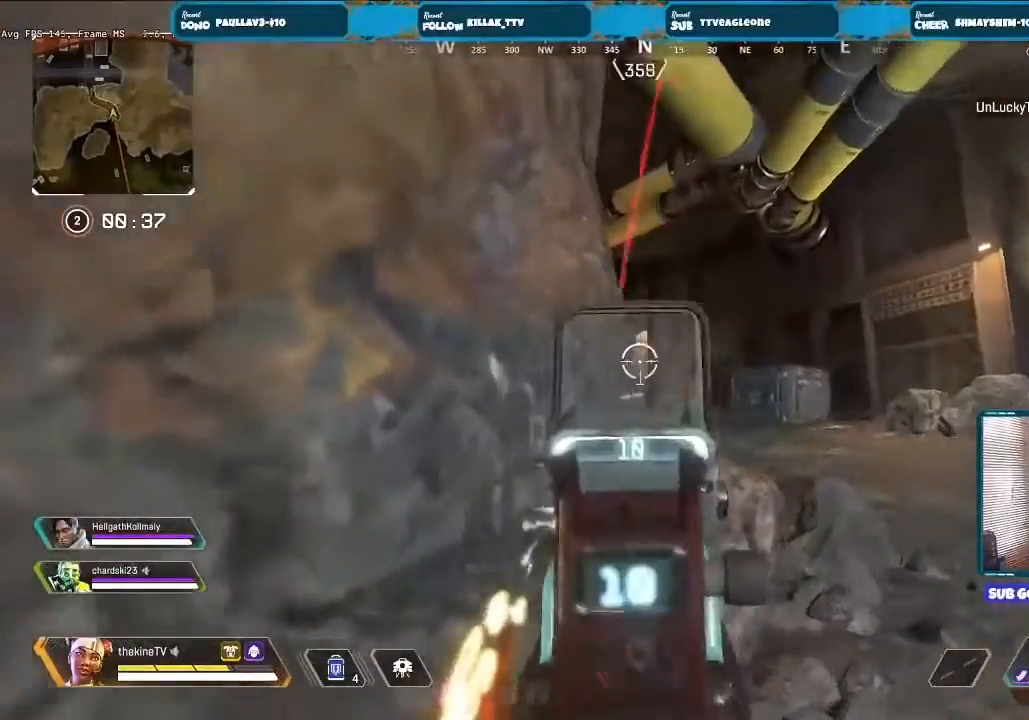
{"buttons": ["L2"], "left_stick": "right", "right_stick": "center", "events": []}
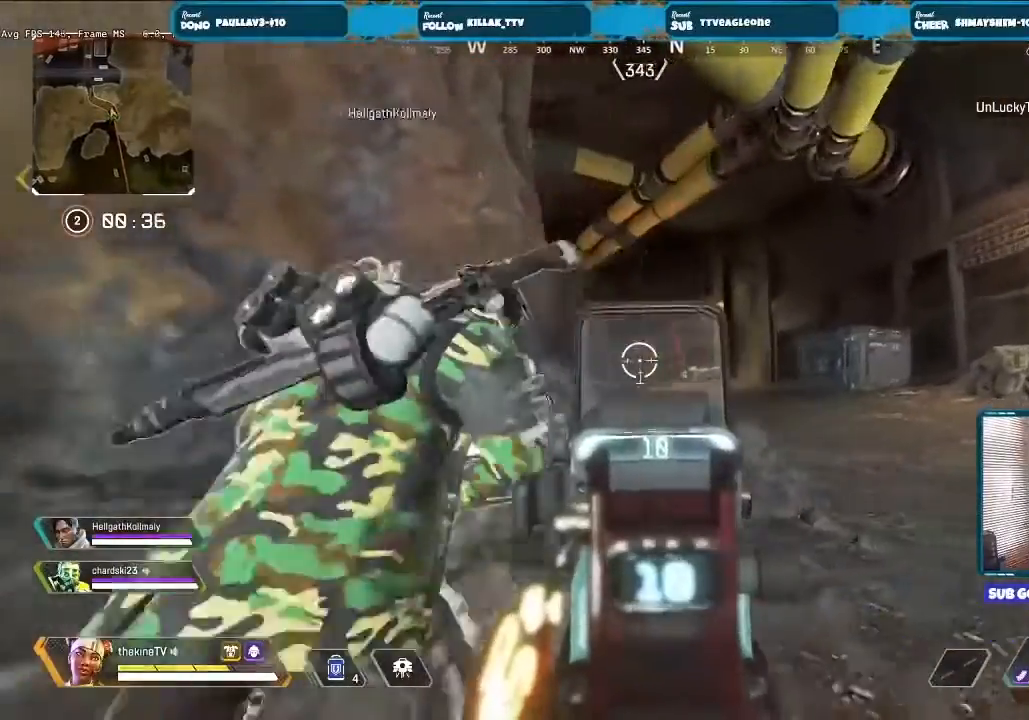
{"buttons": ["L2", "R3"], "left_stick": "up-right", "right_stick": "center", "events": [[267, "R3", "down"], [333, "left_stick", "left"], [467, "left_stick", "up-right"]]}